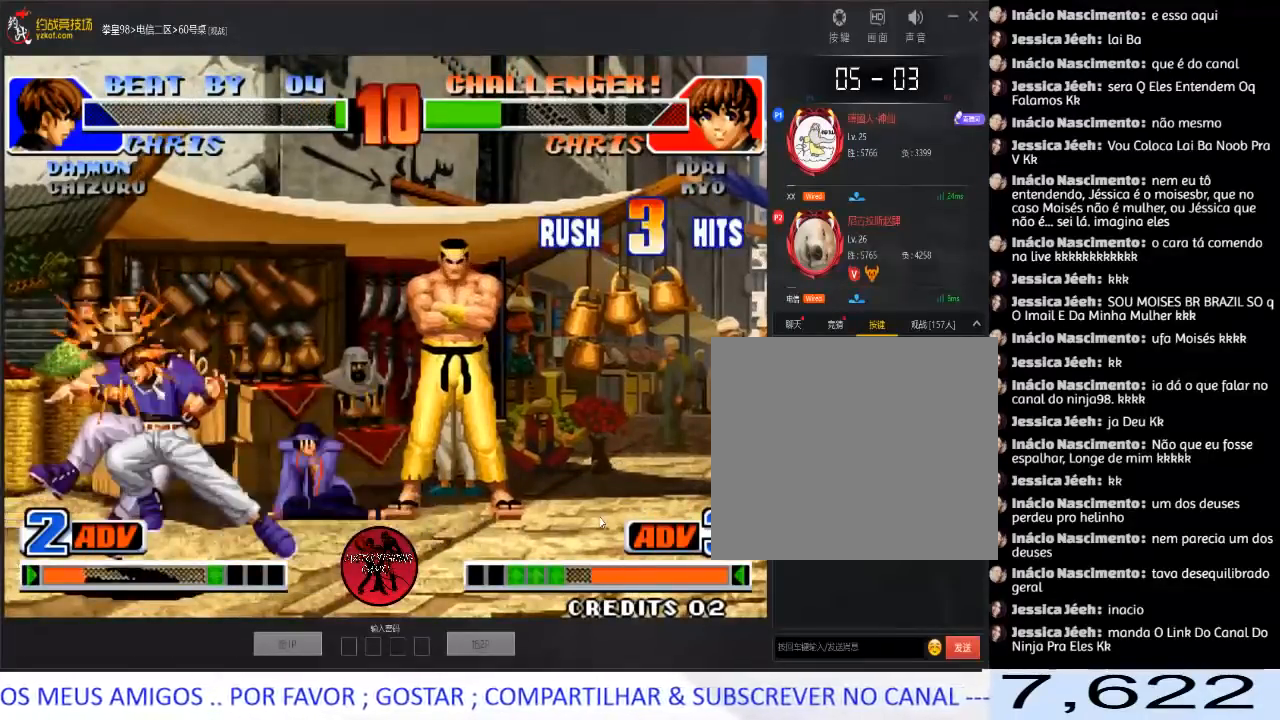
Gameplay with a controller (arcade stick); each line is a JSON object with the inputs held at the frame after it (dt_ms = milliseconds from this image to that frame). "events" lists button and stick changes between this image and that frame as [ms after this image, input, new state], when the widget could be followed in between. Not read: L3 R3.
{"dt_ms": 500, "buttons": ["A"], "left_stick": "center", "events": [[417, "A", "down"]]}
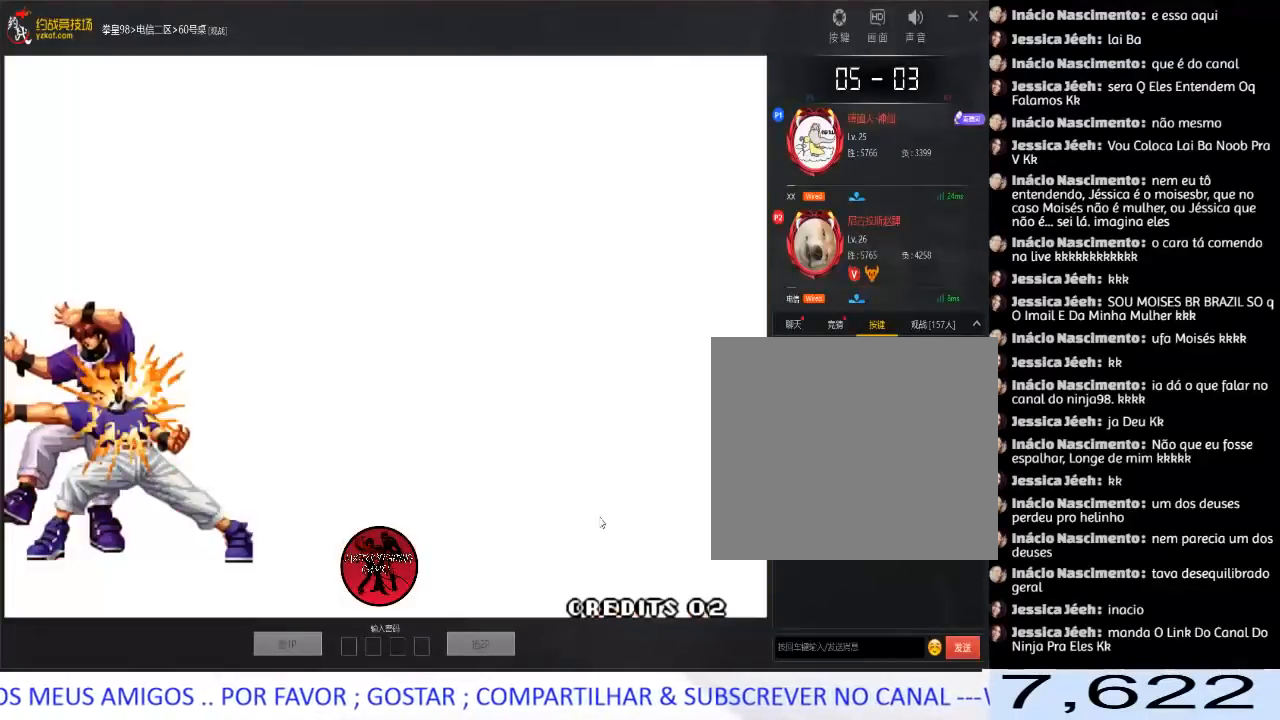
{"dt_ms": 500, "buttons": ["A"], "left_stick": "center", "events": [[83, "A", "up"], [117, "A", "down"]]}
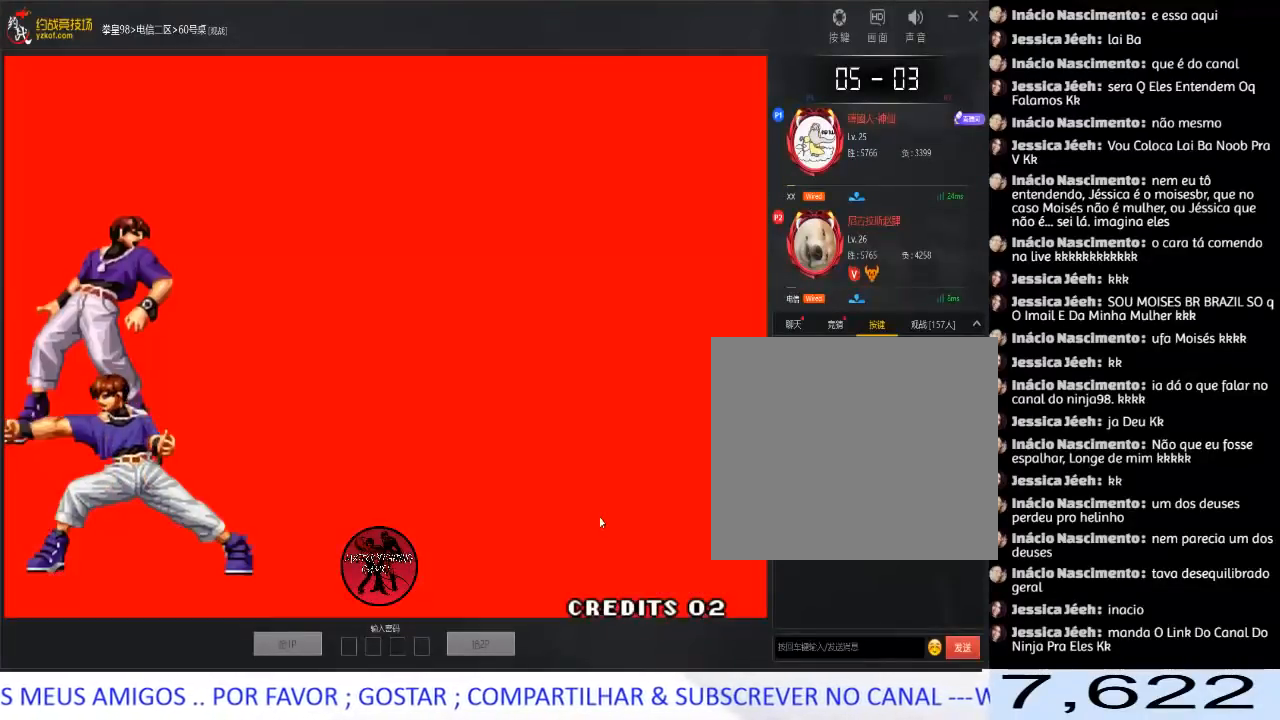
{"dt_ms": 500, "buttons": [], "left_stick": "center", "events": [[133, "A", "up"]]}
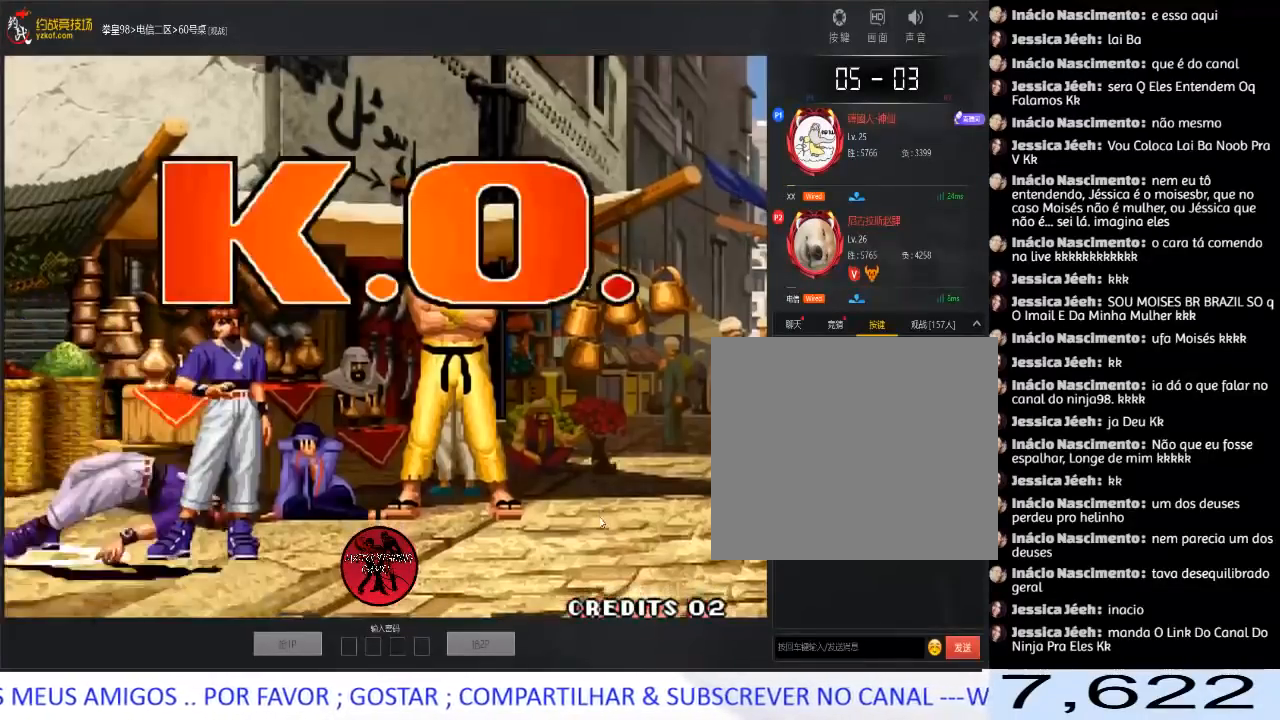
{"dt_ms": 500, "buttons": [], "left_stick": "center", "events": []}
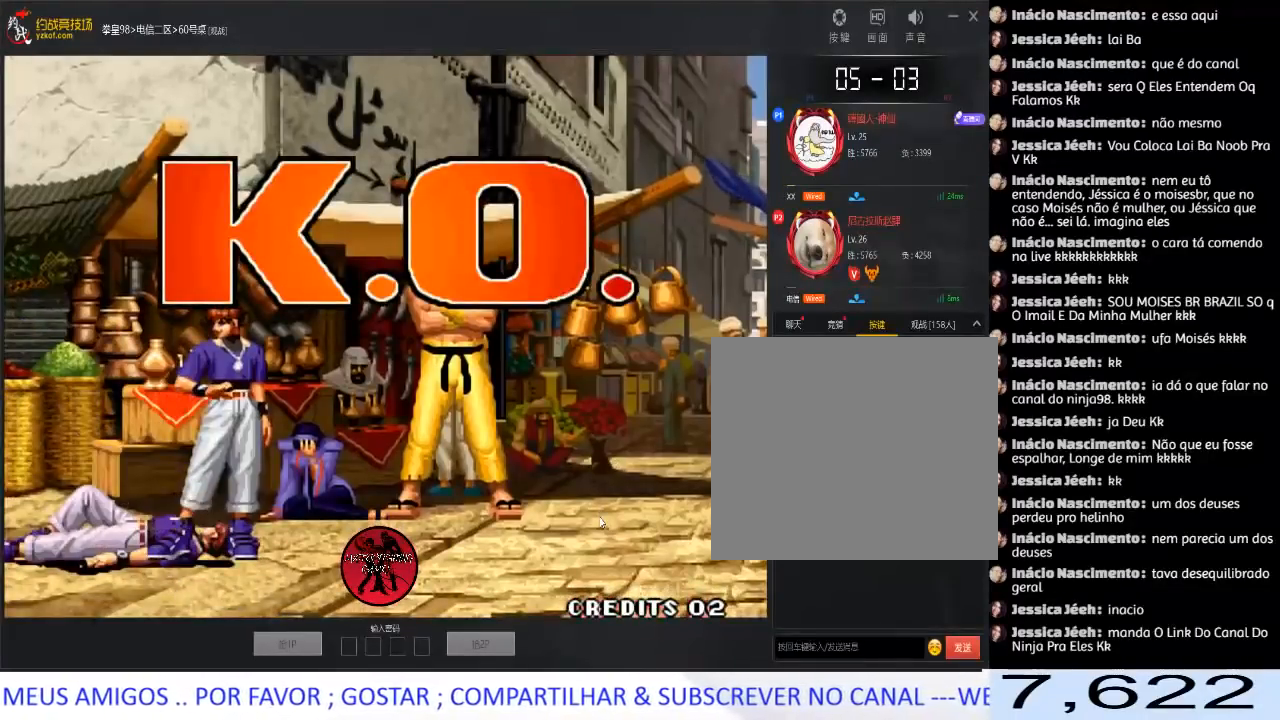
{"dt_ms": 500, "buttons": [], "left_stick": "center", "events": [[100, "A", "down"], [300, "A", "up"], [333, "A", "down"], [500, "A", "up"]]}
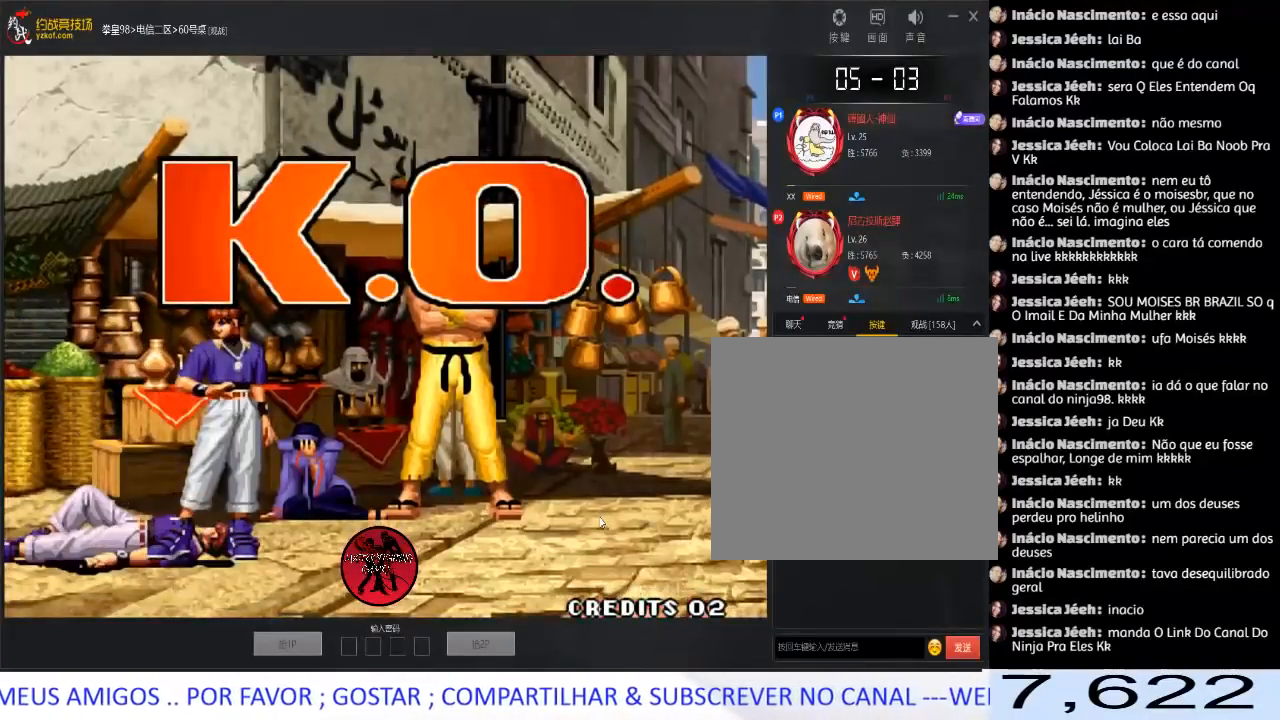
{"dt_ms": 500, "buttons": [], "left_stick": "center", "events": [[33, "A", "down"], [267, "A", "up"], [283, "A", "down"], [467, "A", "up"]]}
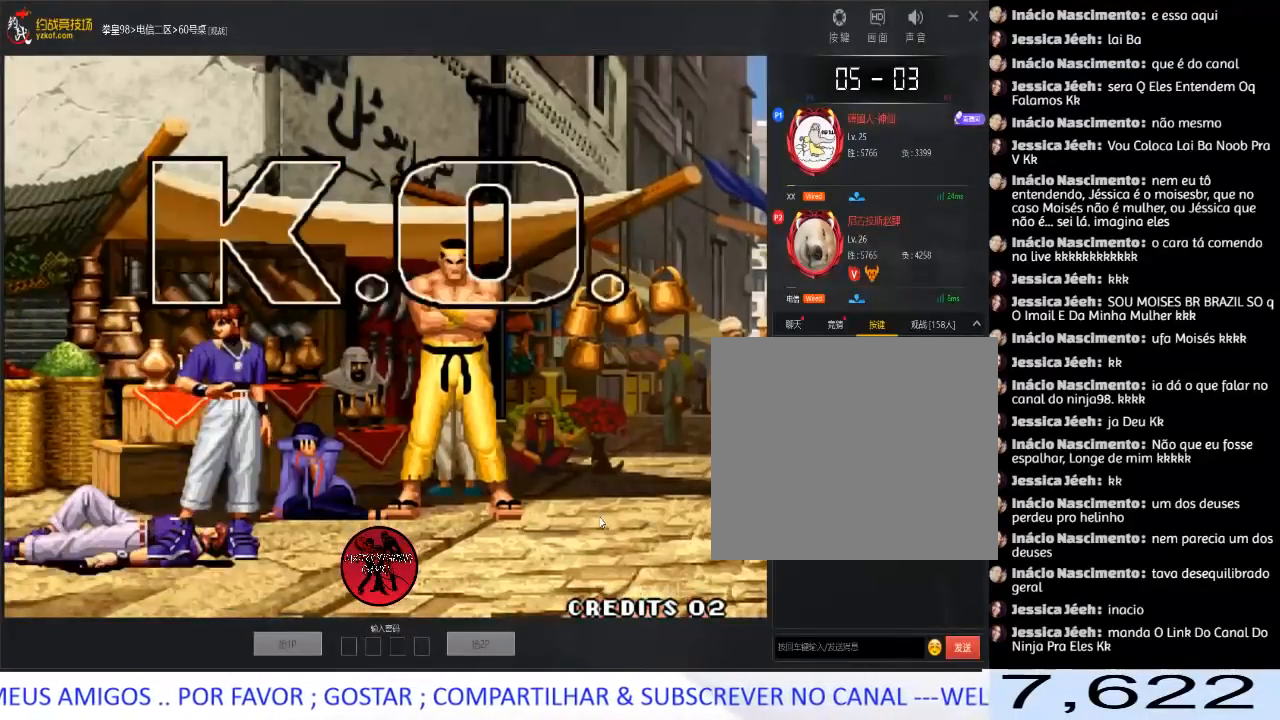
{"dt_ms": 500, "buttons": [], "left_stick": "center", "events": [[33, "A", "down"], [233, "A", "up"], [300, "A", "down"], [483, "A", "up"]]}
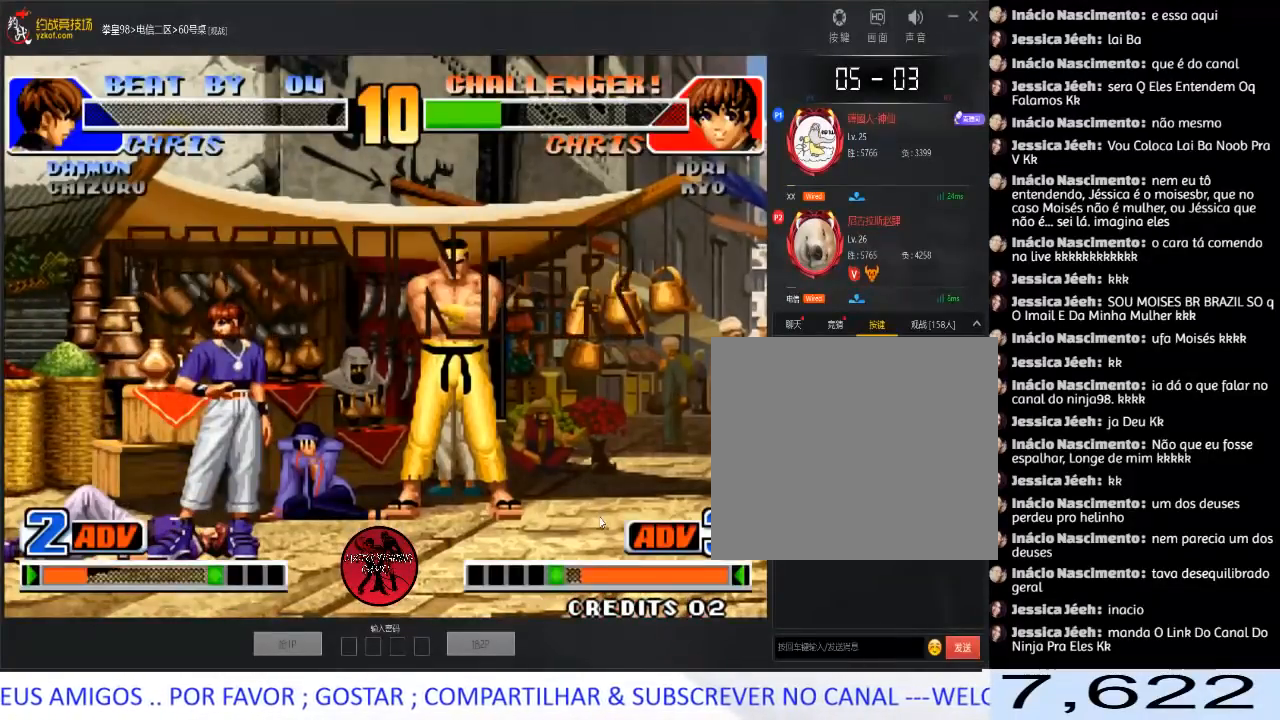
{"dt_ms": 500, "buttons": [], "left_stick": "center", "events": [[50, "A", "down"], [217, "A", "up"], [283, "A", "down"], [450, "A", "up"]]}
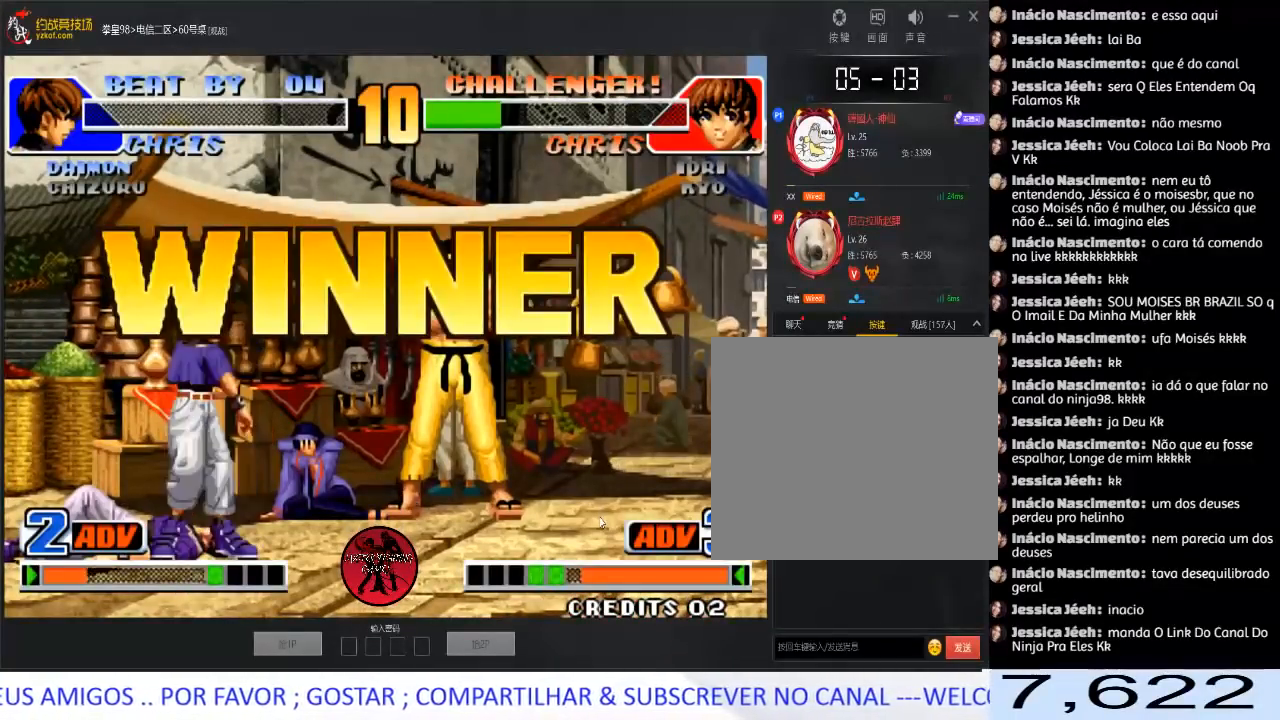
{"dt_ms": 500, "buttons": ["A"], "left_stick": "center", "events": [[17, "A", "down"], [183, "A", "up"], [250, "A", "down"], [433, "A", "up"], [483, "A", "down"]]}
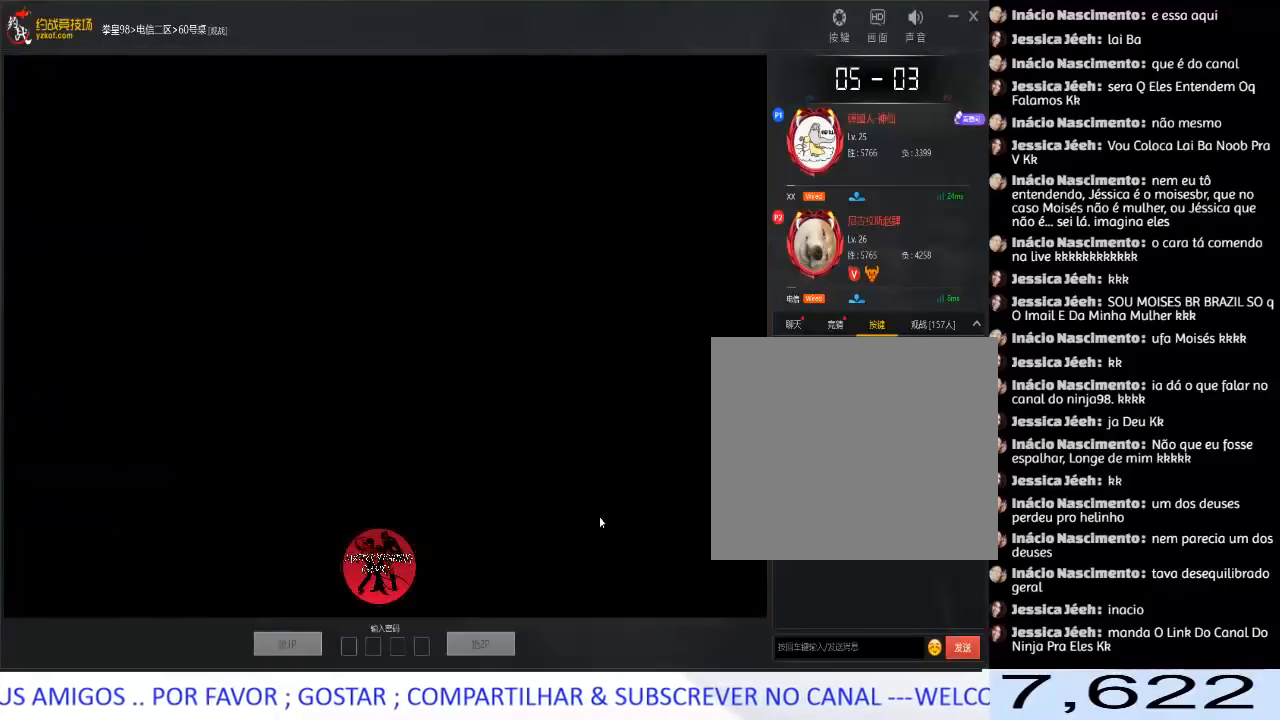
{"dt_ms": 500, "buttons": ["A"], "left_stick": "center", "events": [[183, "A", "up"], [217, "A", "down"]]}
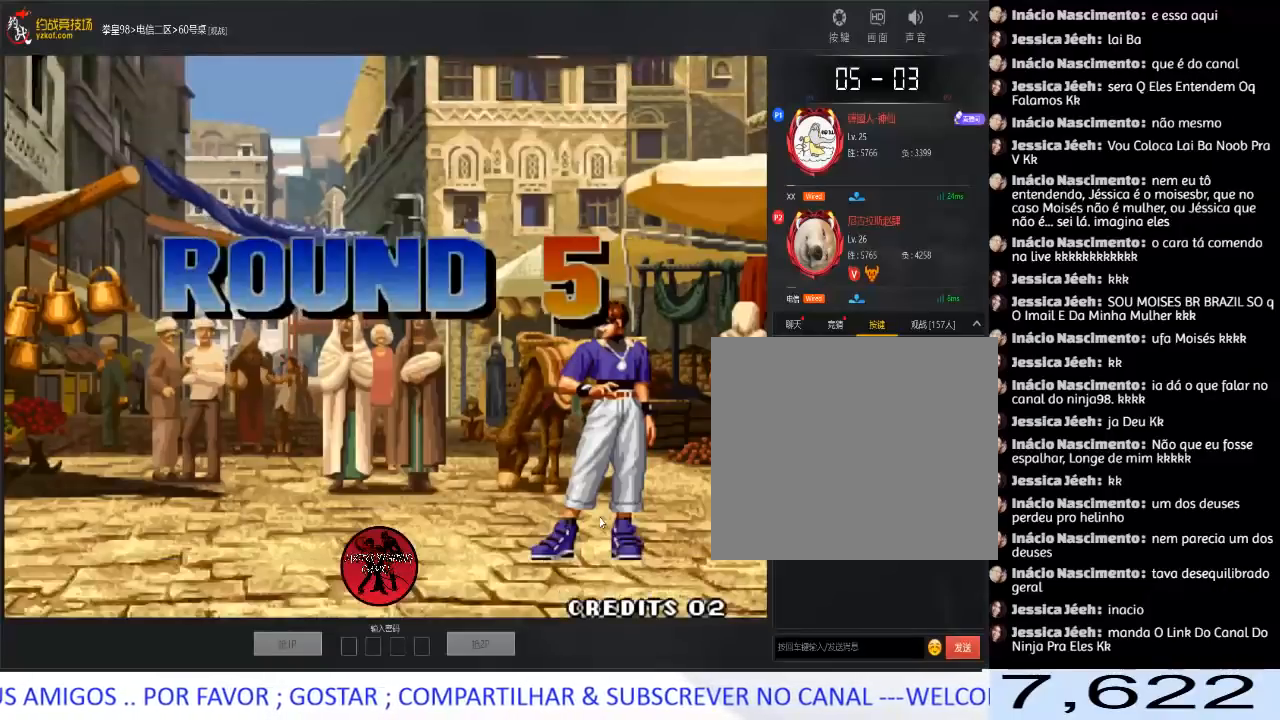
{"dt_ms": 500, "buttons": ["A"], "left_stick": "center", "events": []}
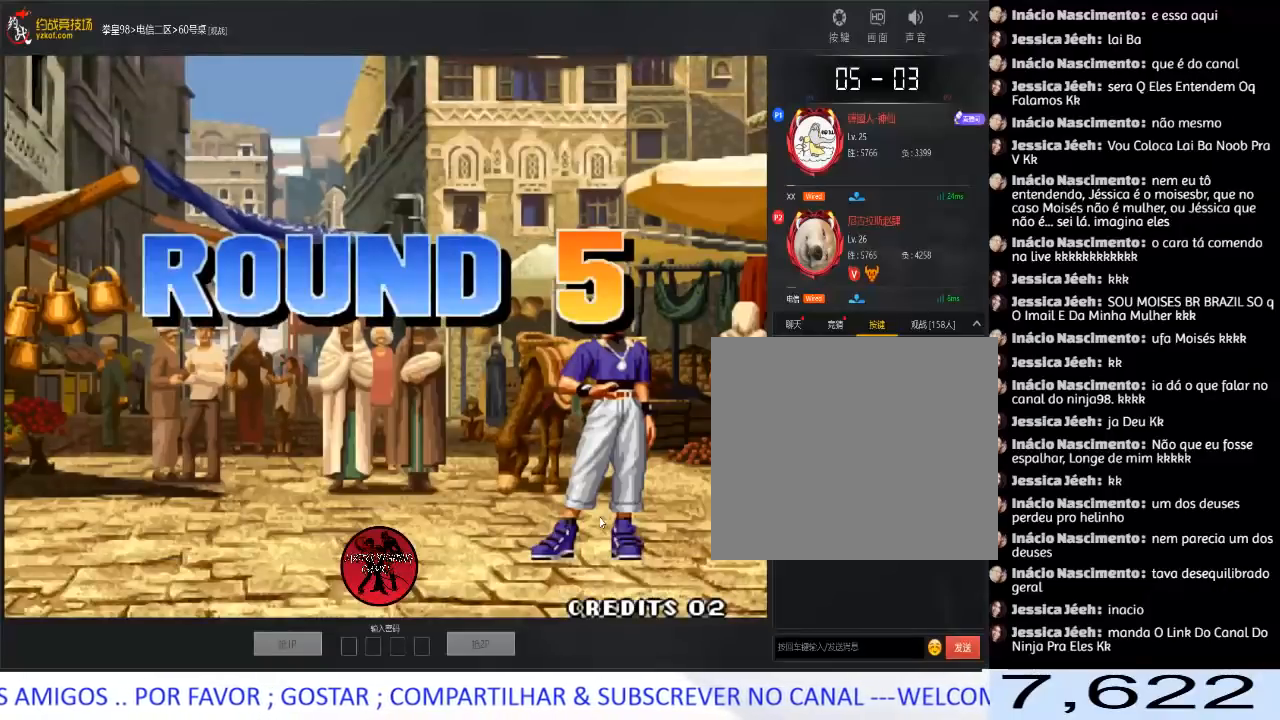
{"dt_ms": 500, "buttons": ["A"], "left_stick": "center", "events": []}
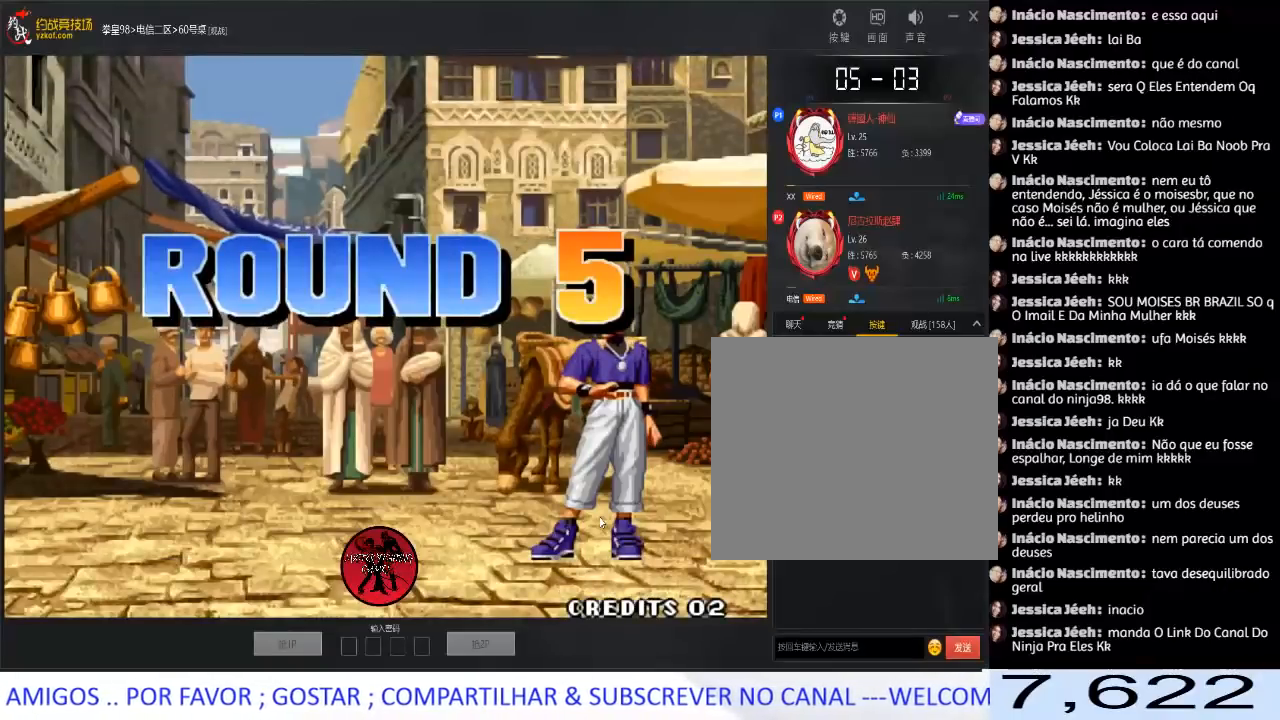
{"dt_ms": 500, "buttons": ["A"], "left_stick": "center", "events": []}
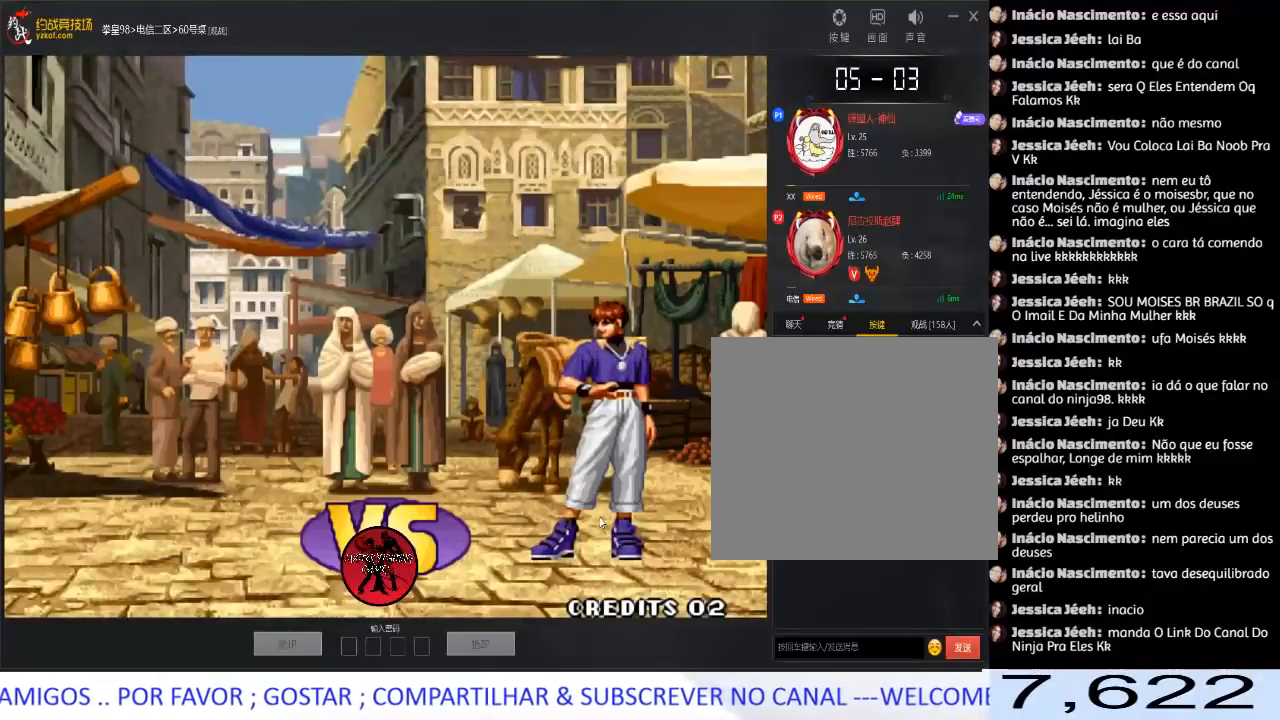
{"dt_ms": 500, "buttons": ["A"], "left_stick": "center", "events": [[150, "A", "up"], [383, "A", "down"]]}
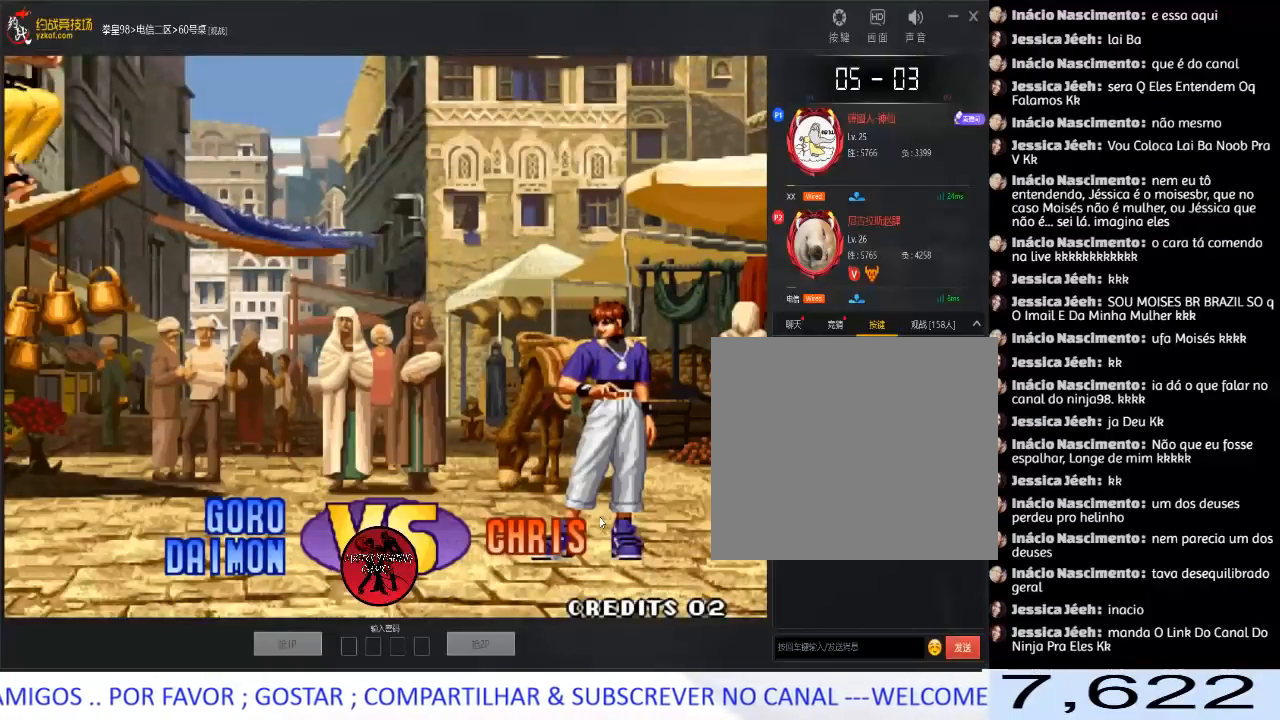
{"dt_ms": 500, "buttons": ["A"], "left_stick": "down-left", "events": [[17, "A", "up"], [83, "A", "down"], [183, "A", "up"], [267, "A", "down"], [383, "A", "up"], [417, "left_stick", "down"], [433, "A", "down"], [467, "left_stick", "down-left"]]}
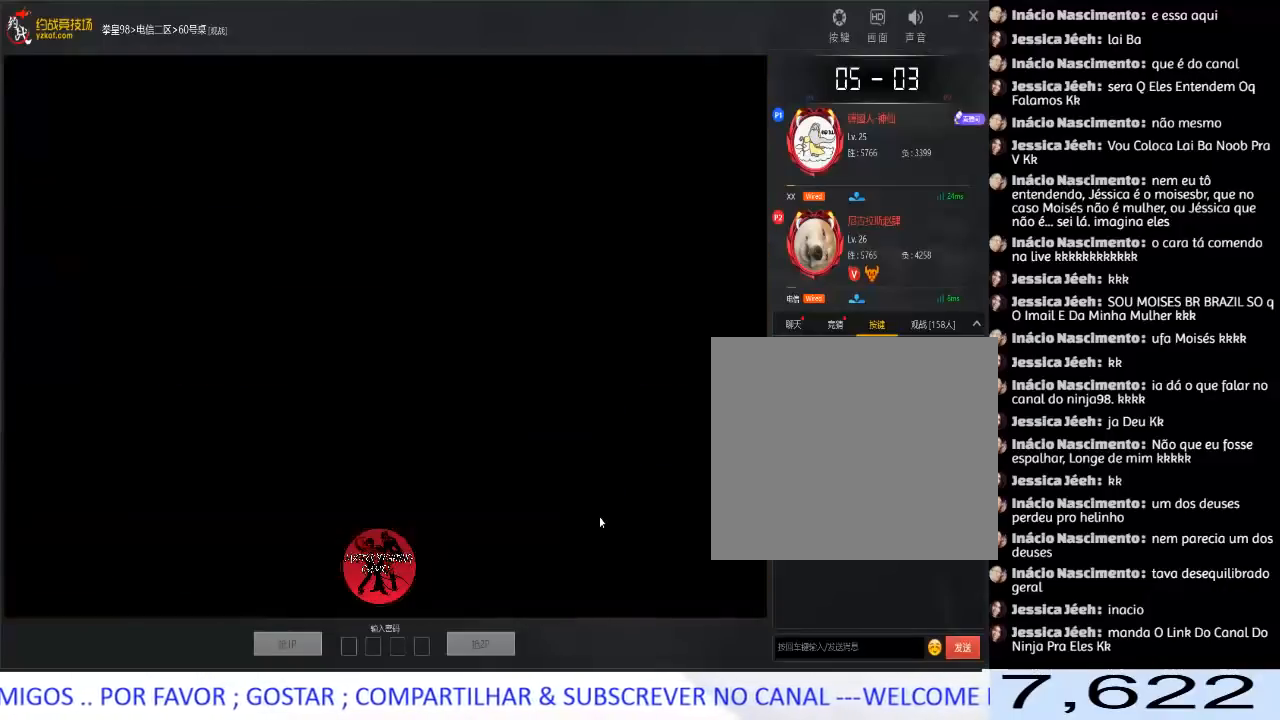
{"dt_ms": 500, "buttons": [], "left_stick": "down", "events": [[17, "left_stick", "left"], [167, "left_stick", "right"], [183, "A", "up"], [217, "left_stick", "down"], [283, "left_stick", "left"], [383, "left_stick", "up"], [483, "left_stick", "down"]]}
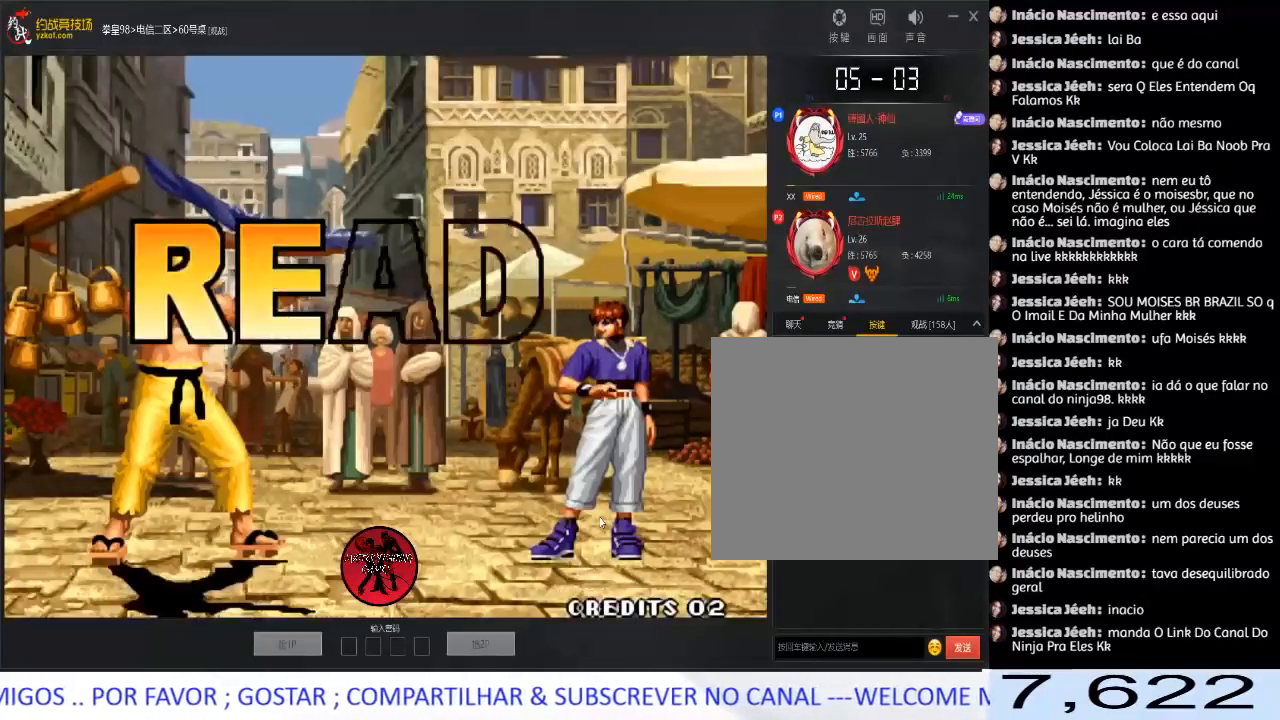
{"dt_ms": 500, "buttons": [], "left_stick": "center", "events": [[67, "left_stick", "left"], [167, "left_stick", "up"], [217, "left_stick", "right"], [283, "left_stick", "down"], [350, "left_stick", "left"], [450, "left_stick", "up"], [500, "left_stick", "center"]]}
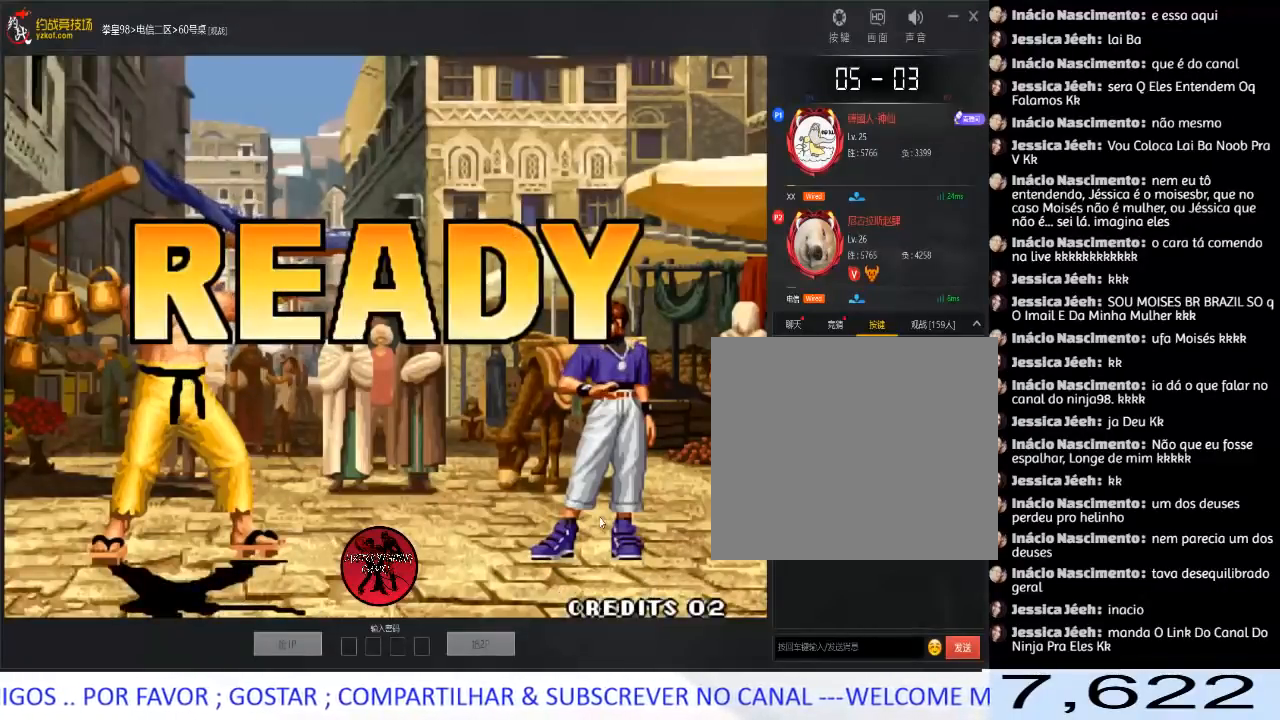
{"dt_ms": 500, "buttons": [], "left_stick": "center", "events": [[33, "left_stick", "down"], [117, "left_stick", "left"], [267, "left_stick", "right"], [333, "left_stick", "down"], [400, "left_stick", "left"], [500, "left_stick", "center"]]}
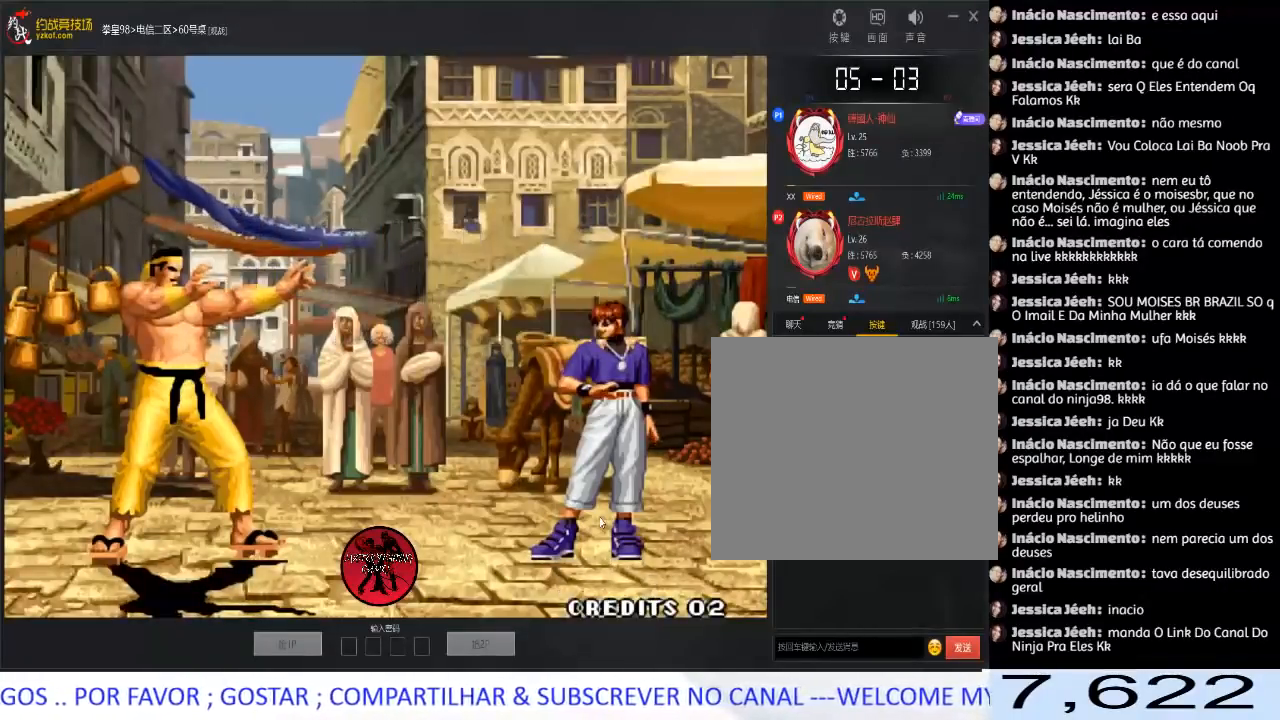
{"dt_ms": 500, "buttons": ["A", "B", "C", "D"], "left_stick": "center", "events": [[150, "A", "down"], [150, "B", "down"], [150, "C", "down"], [150, "D", "down"], [233, "A", "up"], [233, "B", "up"], [233, "D", "up"], [250, "C", "up"], [317, "A", "down"], [317, "B", "down"], [317, "C", "down"], [317, "D", "down"], [400, "A", "up"], [400, "B", "up"], [417, "C", "up"], [433, "D", "up"], [450, "D", "down"], [467, "A", "down"], [467, "B", "down"], [467, "C", "down"]]}
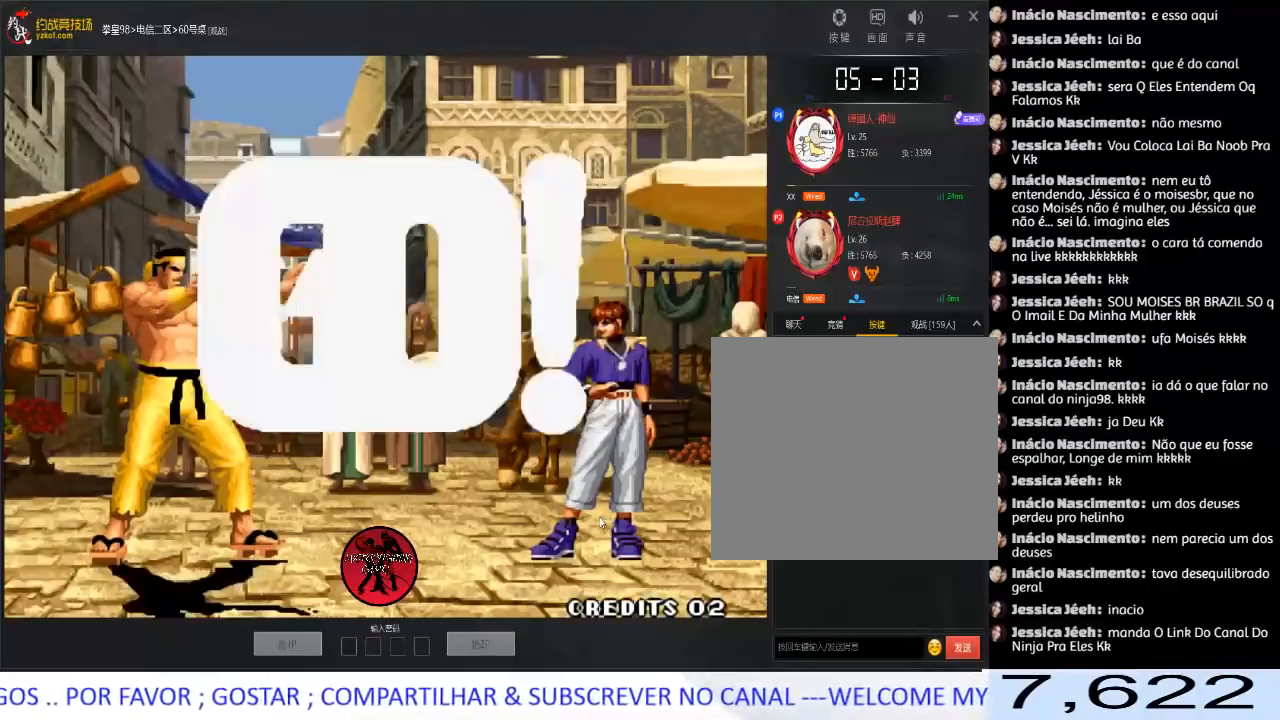
{"dt_ms": 500, "buttons": [], "left_stick": "down", "events": [[67, "B", "up"], [100, "C", "up"], [117, "D", "up"], [150, "A", "up"], [217, "left_stick", "right"], [367, "left_stick", "center"], [450, "left_stick", "down"]]}
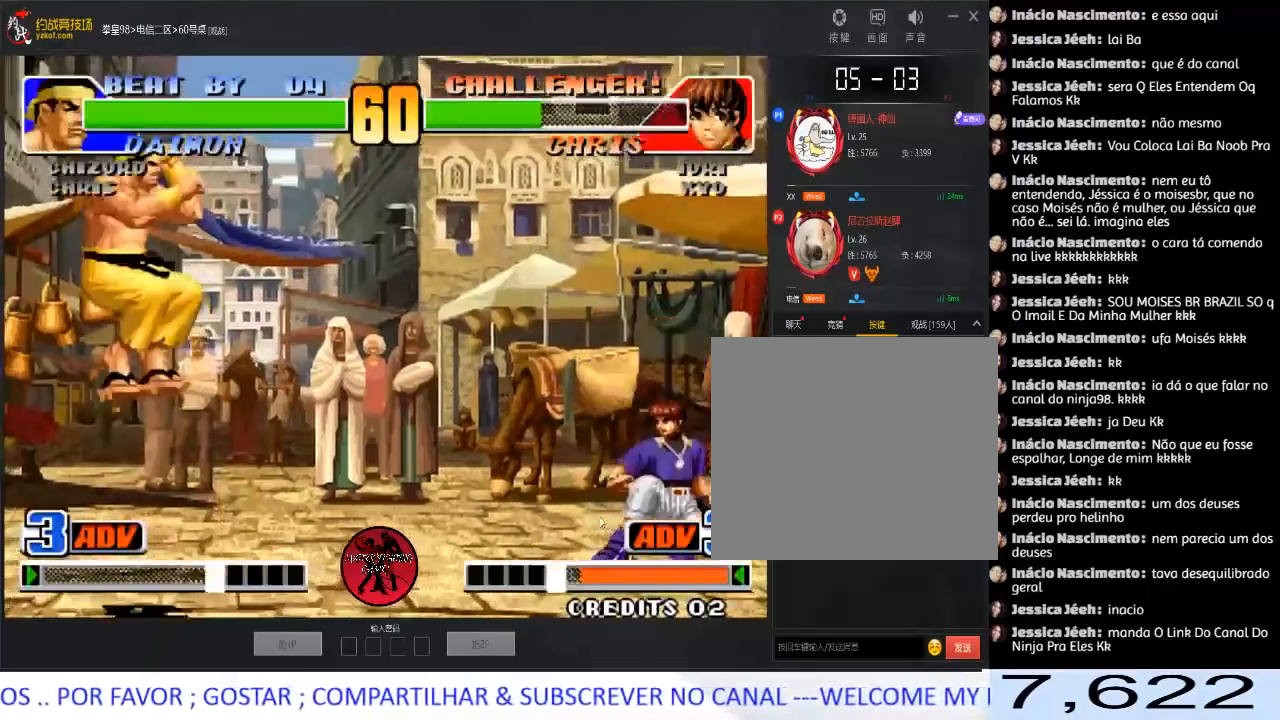
{"dt_ms": 500, "buttons": ["C", "D"], "left_stick": "right", "events": [[50, "left_stick", "up-left"], [300, "C", "down"], [300, "D", "down"], [400, "left_stick", "center"], [500, "left_stick", "right"]]}
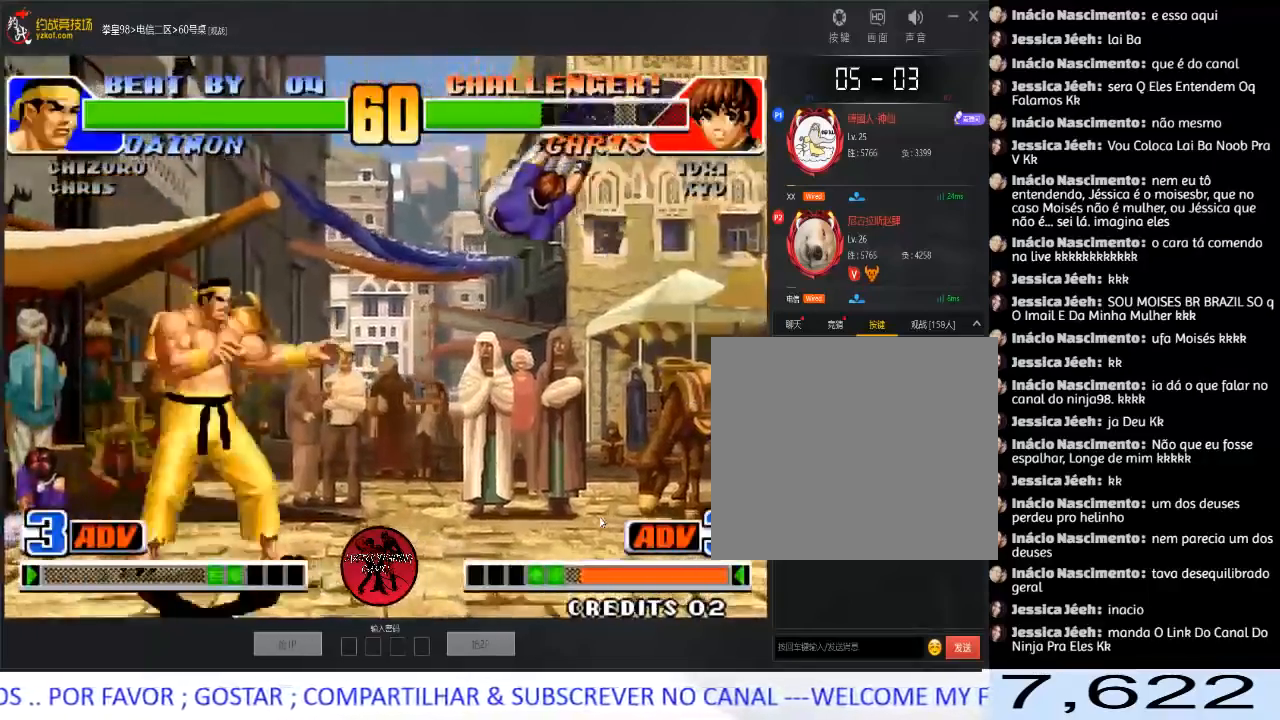
{"dt_ms": 1000, "buttons": [], "left_stick": "left"}
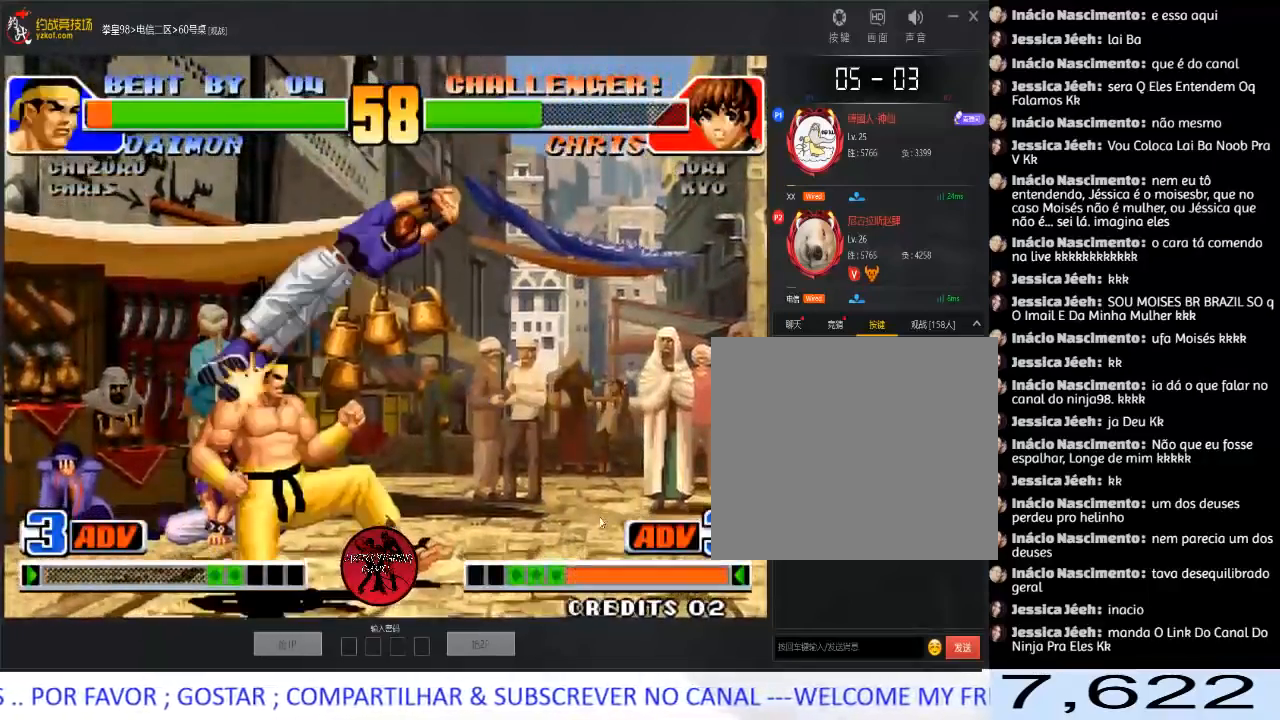
{"dt_ms": 500, "buttons": [], "left_stick": "left", "events": []}
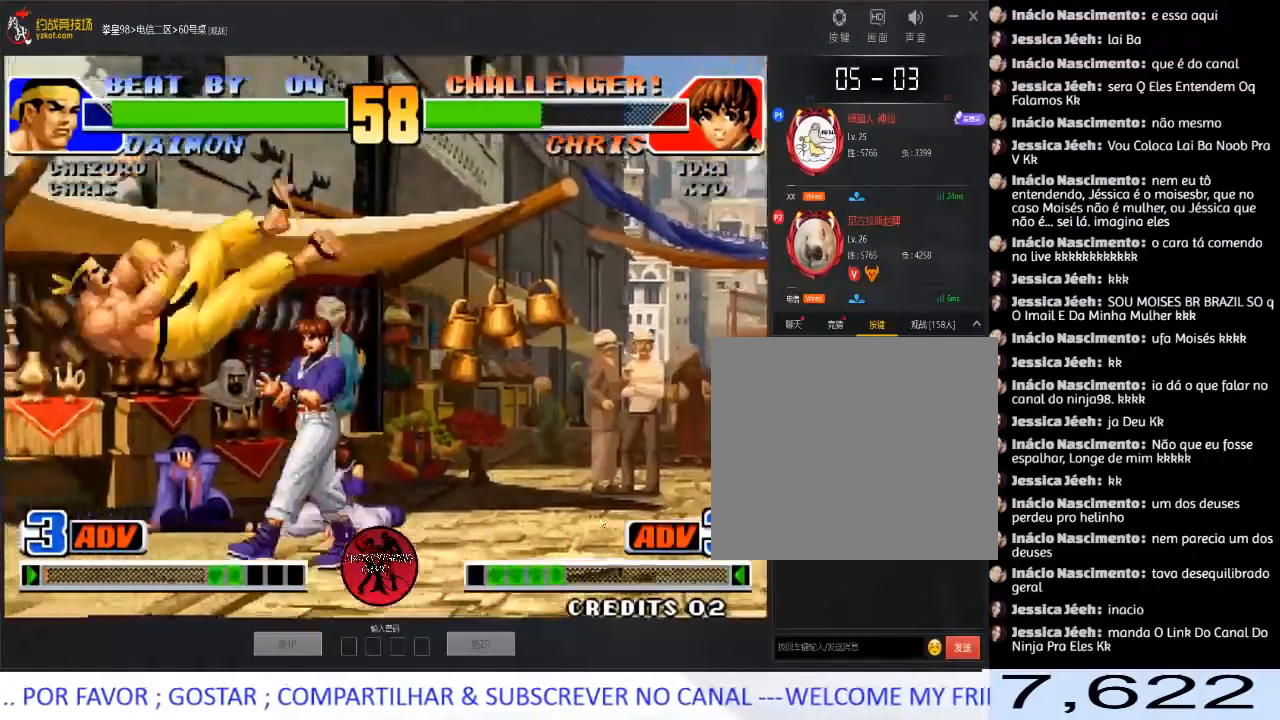
{"dt_ms": 500, "buttons": [], "left_stick": "left", "events": []}
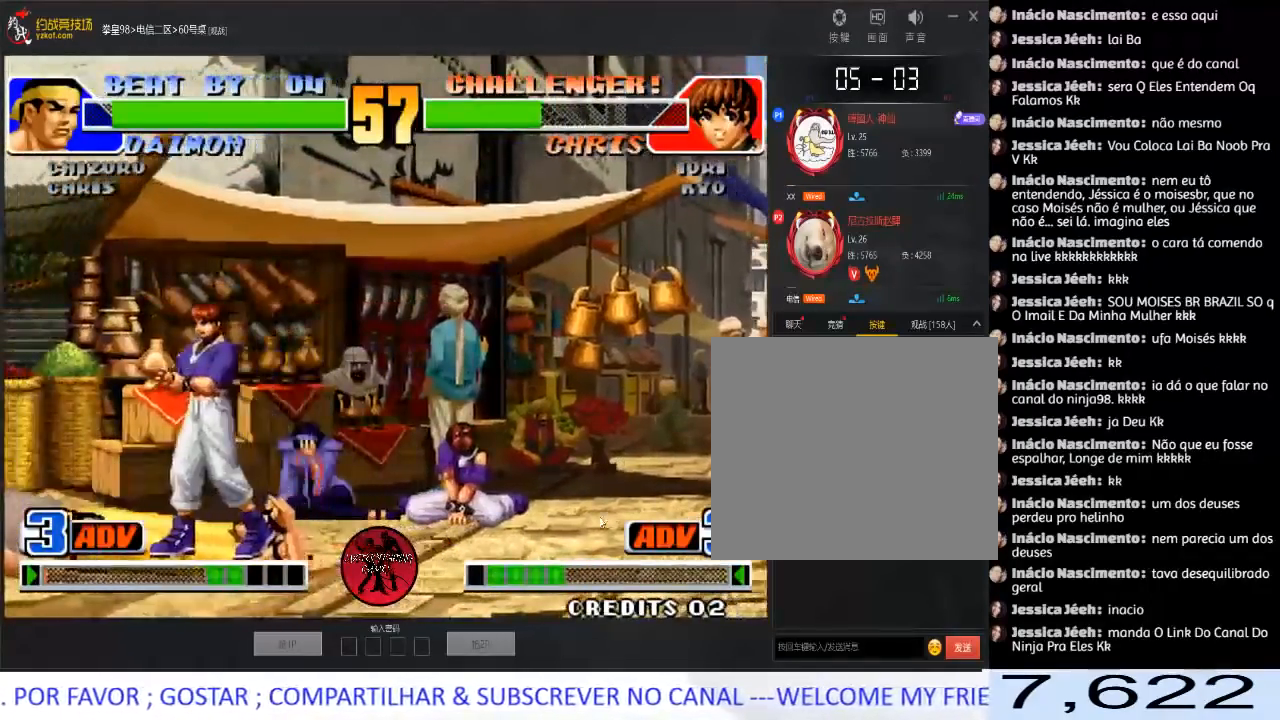
{"dt_ms": 500, "buttons": ["D"], "left_stick": "center", "events": [[117, "left_stick", "center"], [300, "D", "down"]]}
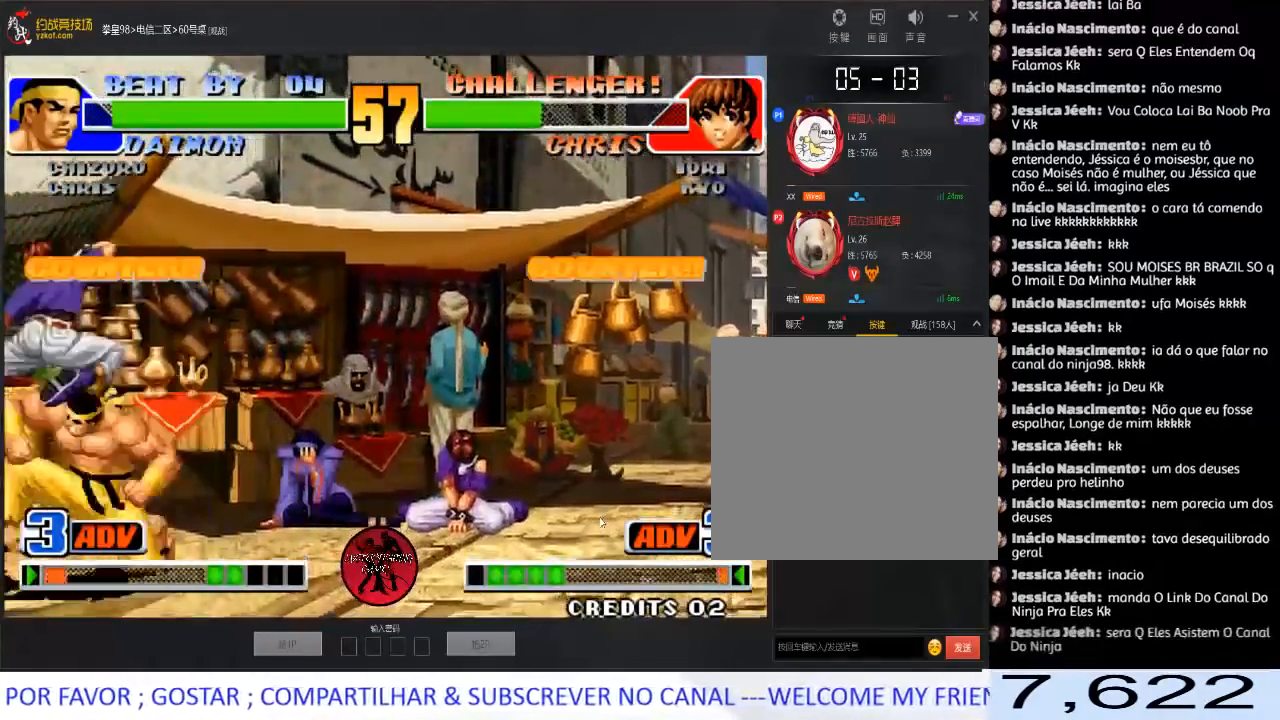
{"dt_ms": 500, "buttons": [], "left_stick": "down", "events": [[17, "left_stick", "down"], [83, "D", "up"]]}
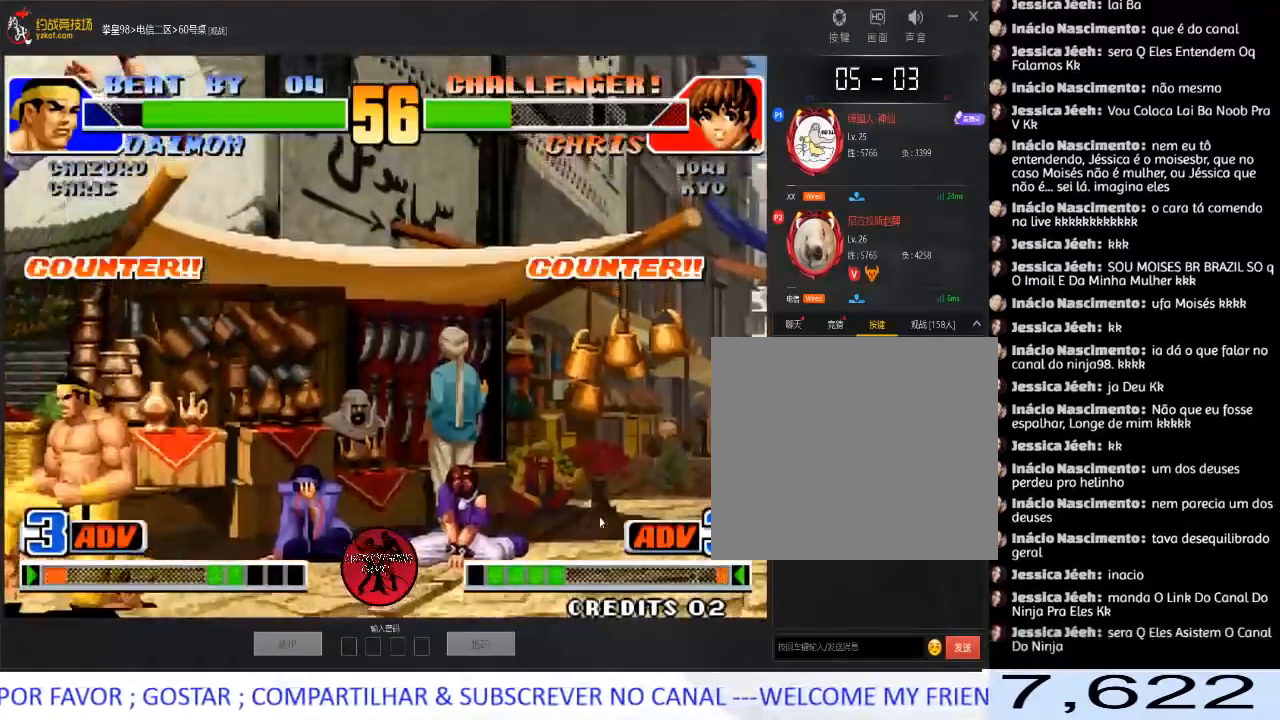
{"dt_ms": 500, "buttons": [], "left_stick": "down", "events": []}